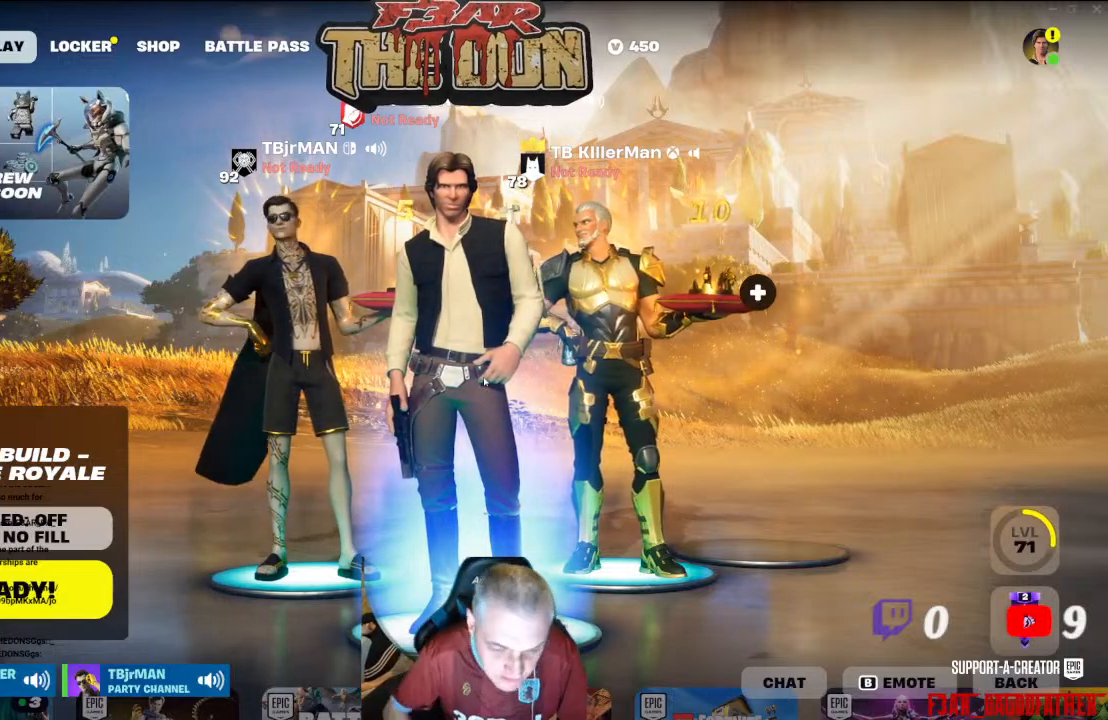
Gameplay with a controller (Xbox layout); each line is a JSON object with the inputs held at the frame after it. "events" lists button and stick changes between this image and that frame as [ms after this image, input, new state], when the widget could be followed in between.
{"buttons": [], "left_stick": "center", "right_stick": "center", "events": [[300, "B", "down"], [400, "B", "up"]]}
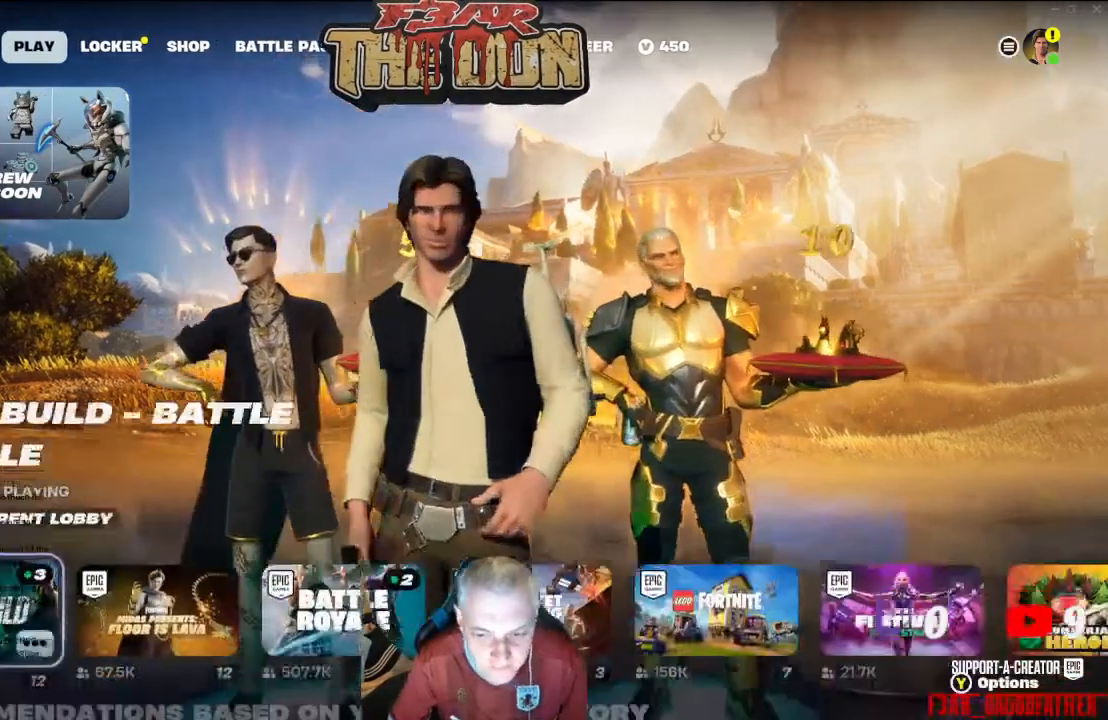
{"buttons": ["B"], "left_stick": "center", "right_stick": "center", "events": [[500, "B", "down"]]}
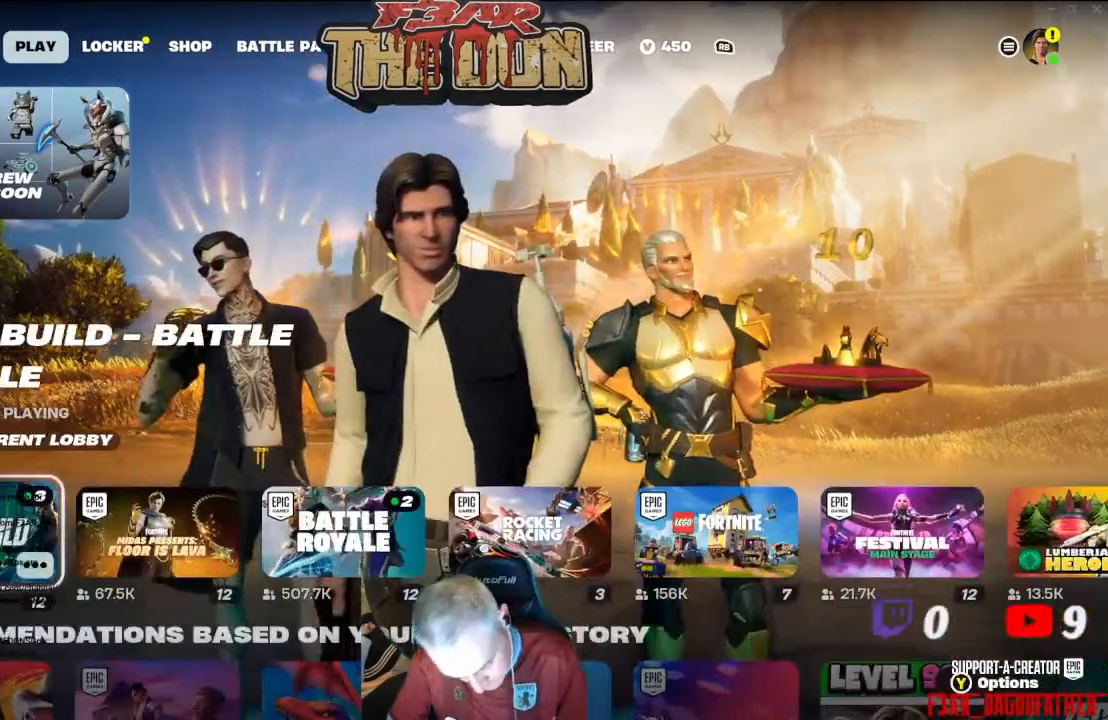
{"buttons": ["DPAD_UP"], "left_stick": "center", "right_stick": "center", "events": [[100, "B", "up"], [433, "DPAD_UP", "down"]]}
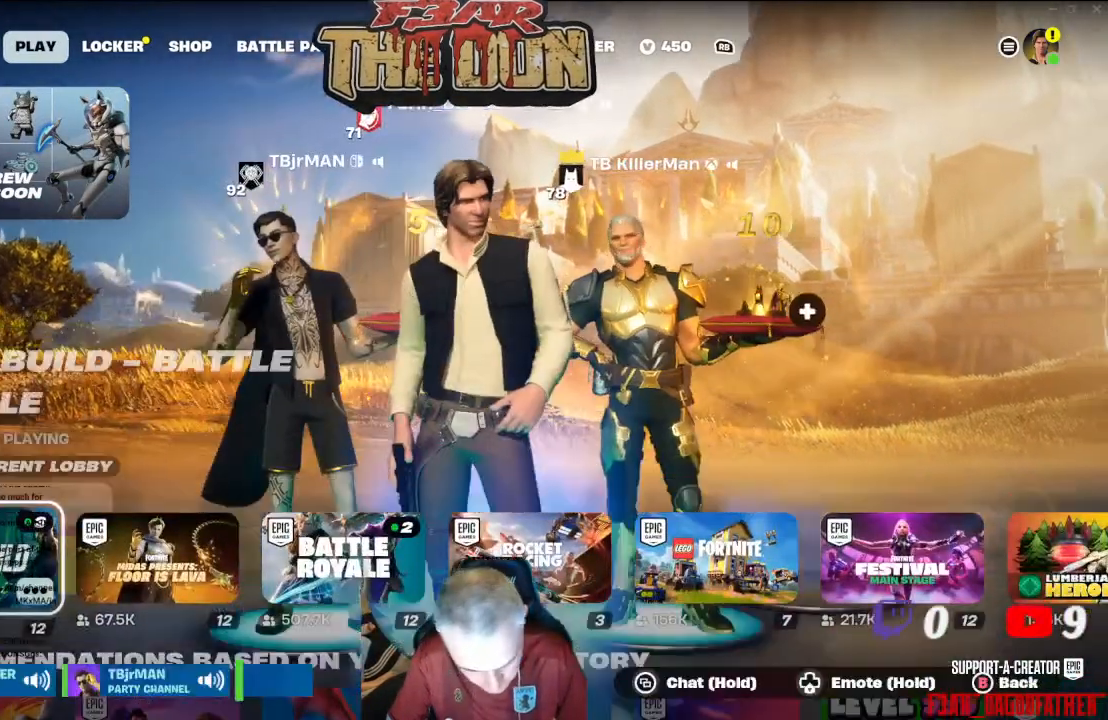
{"buttons": [], "left_stick": "center", "right_stick": "center", "events": [[100, "DPAD_UP", "up"]]}
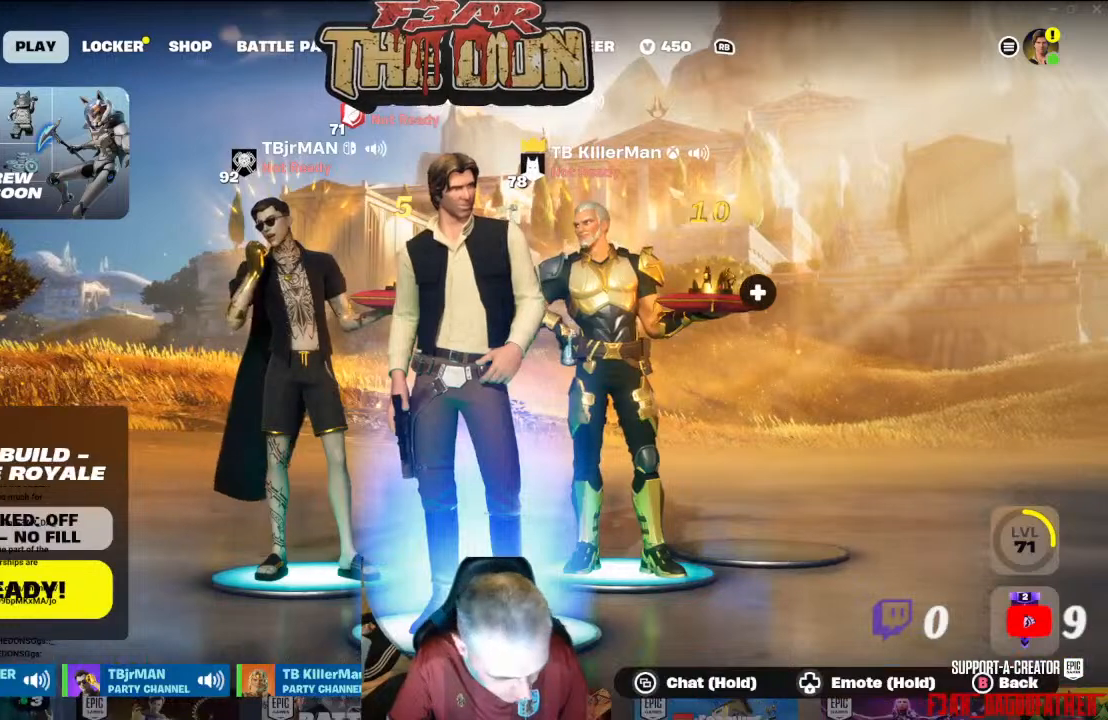
{"buttons": [], "left_stick": "center", "right_stick": "center", "events": []}
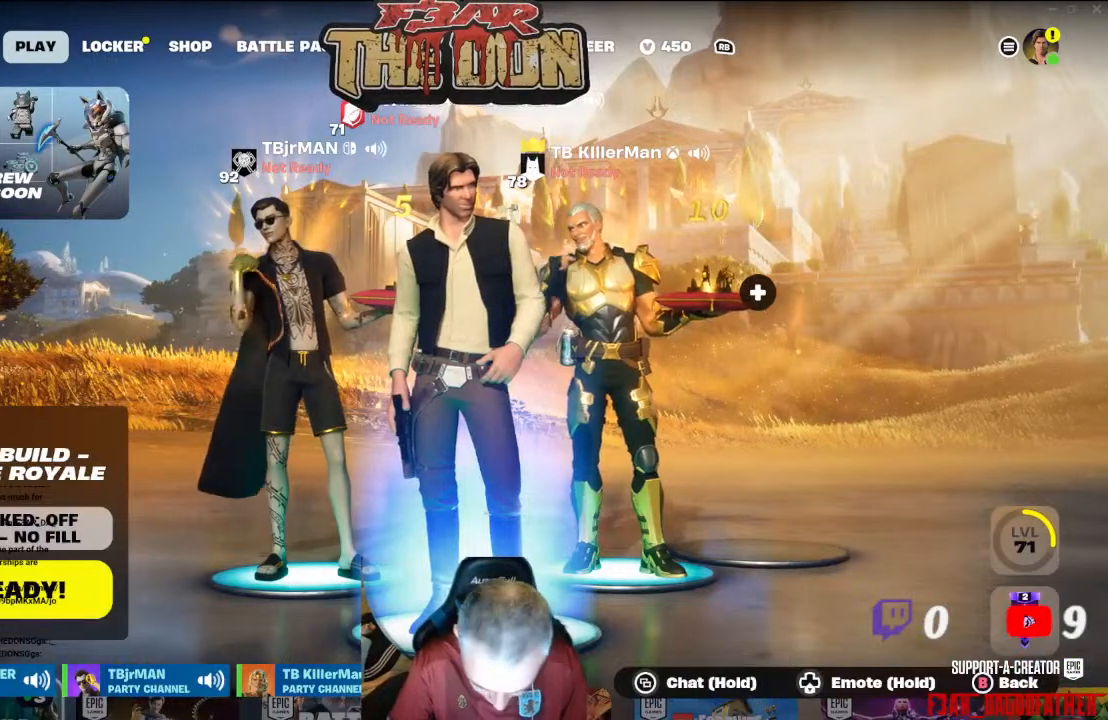
{"buttons": ["START"], "left_stick": "center", "right_stick": "center", "events": [[433, "START", "down"]]}
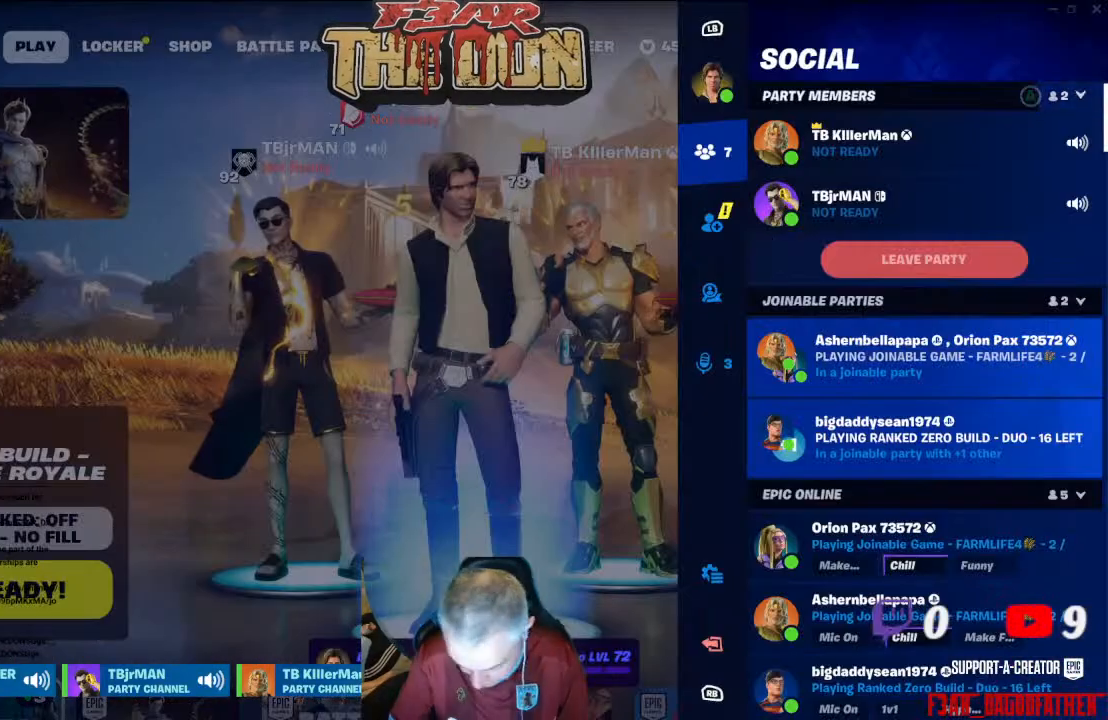
{"buttons": ["DPAD_LEFT"], "left_stick": "center", "right_stick": "center", "events": [[100, "START", "up"], [400, "DPAD_LEFT", "down"]]}
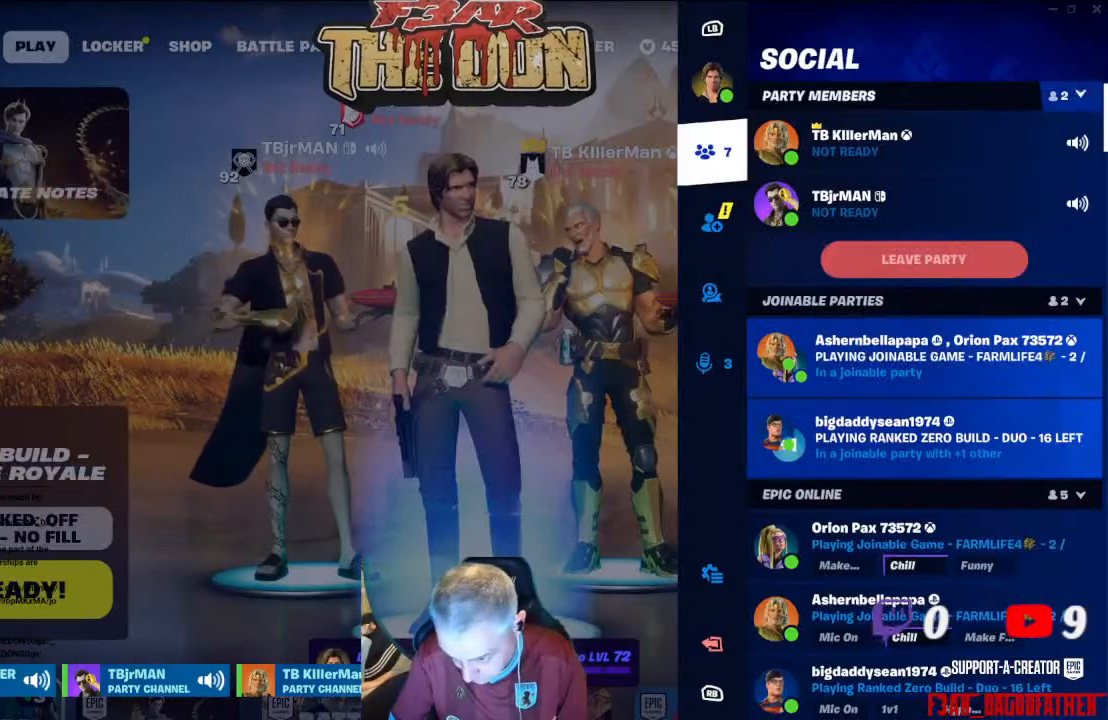
{"buttons": ["DPAD_DOWN"], "left_stick": "center", "right_stick": "center", "events": [[33, "DPAD_LEFT", "up"], [200, "DPAD_DOWN", "down"]]}
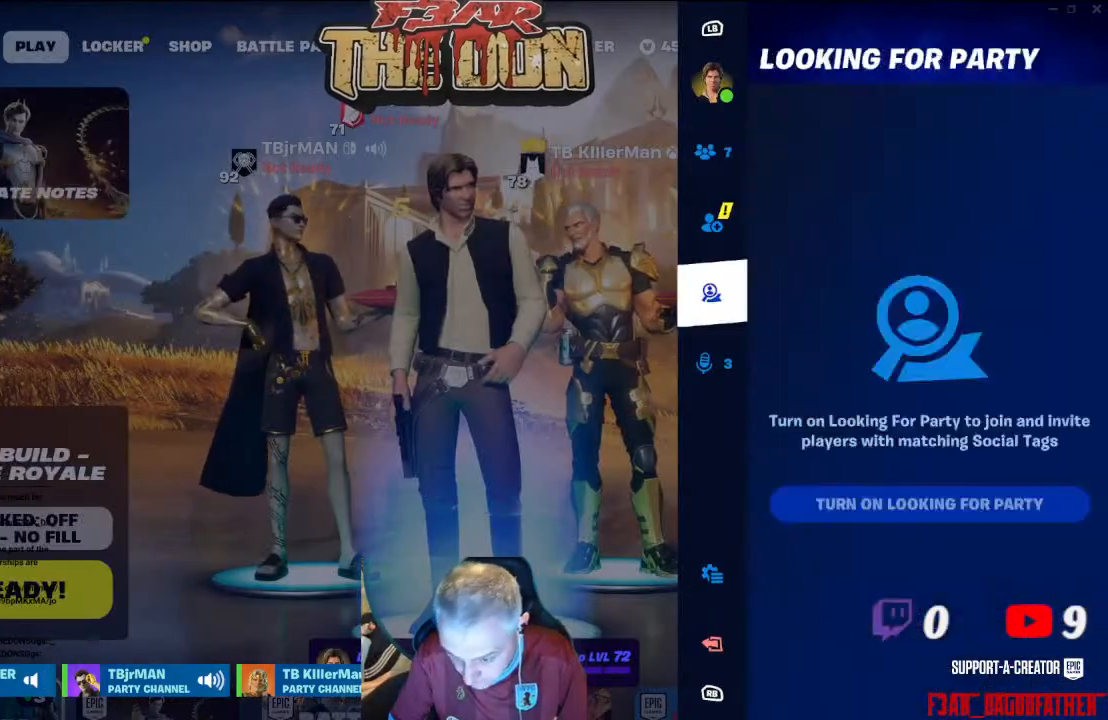
{"buttons": [], "left_stick": "center", "right_stick": "center", "events": [[200, "DPAD_DOWN", "up"]]}
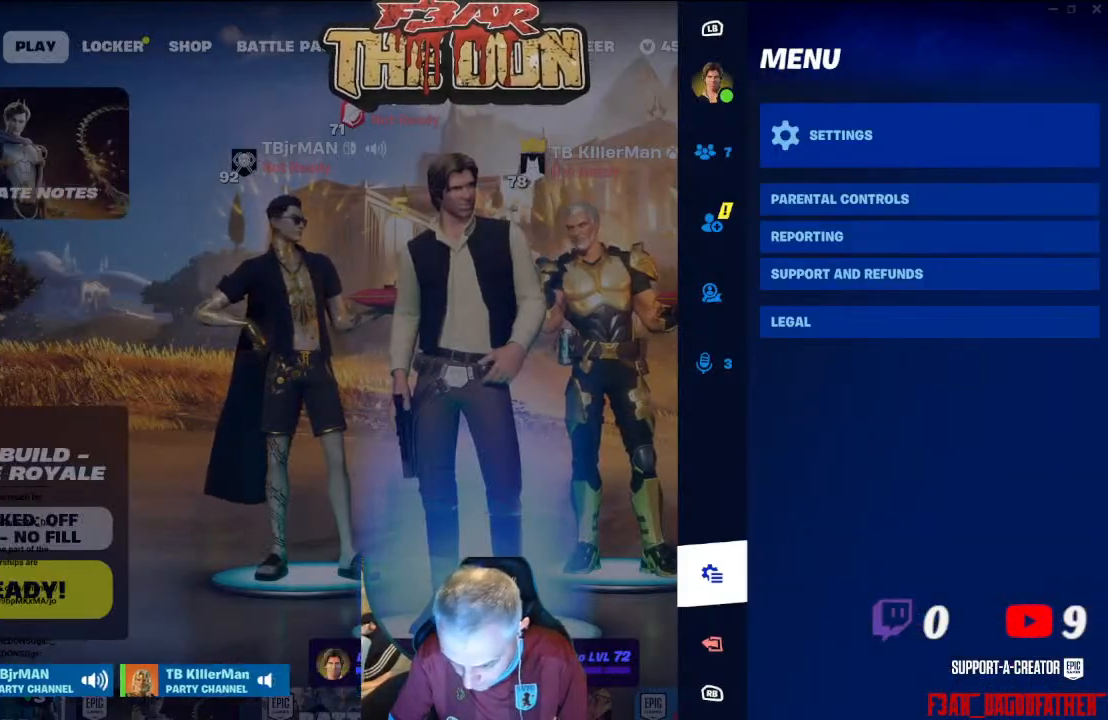
{"buttons": [], "left_stick": "center", "right_stick": "center", "events": [[67, "DPAD_DOWN", "down"], [167, "DPAD_DOWN", "up"], [400, "A", "down"], [500, "A", "up"]]}
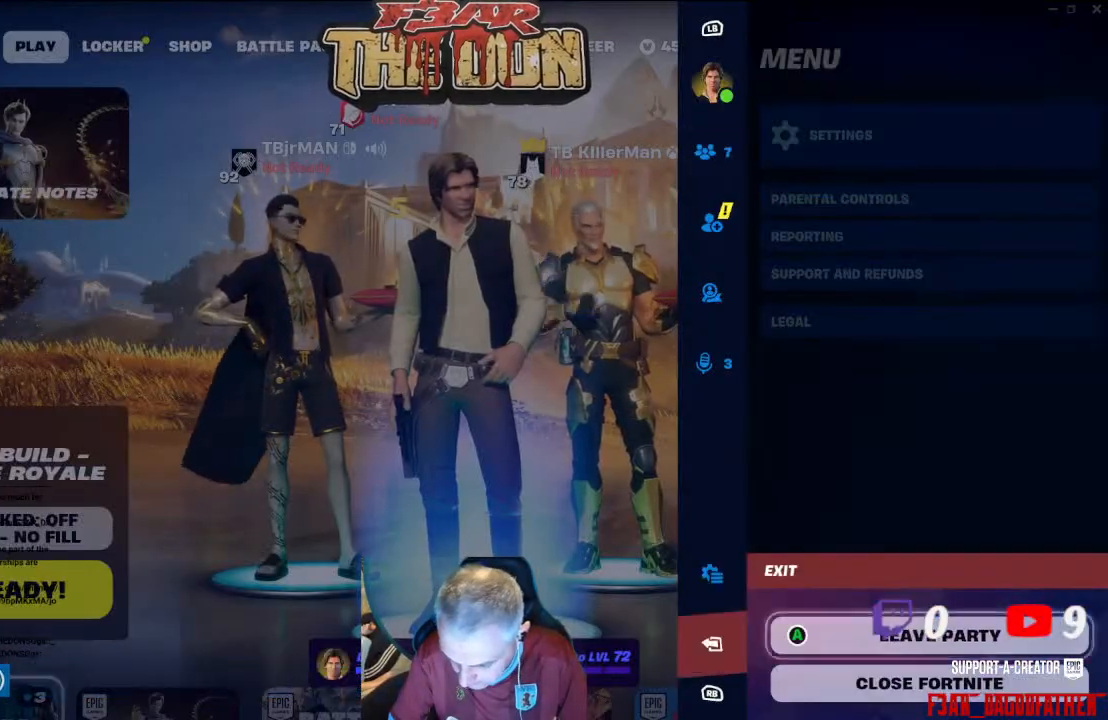
{"buttons": [], "left_stick": "center", "right_stick": "center", "events": [[300, "DPAD_DOWN", "down"], [400, "DPAD_DOWN", "up"]]}
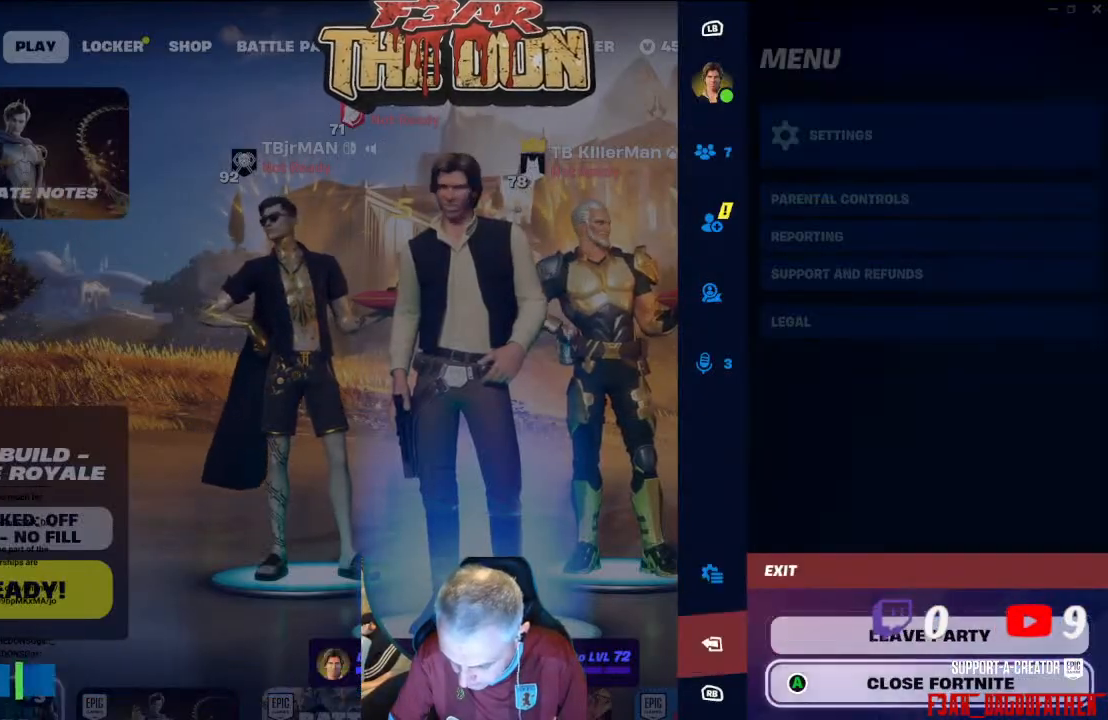
{"buttons": [], "left_stick": "center", "right_stick": "center", "events": [[367, "A", "down"], [500, "A", "up"]]}
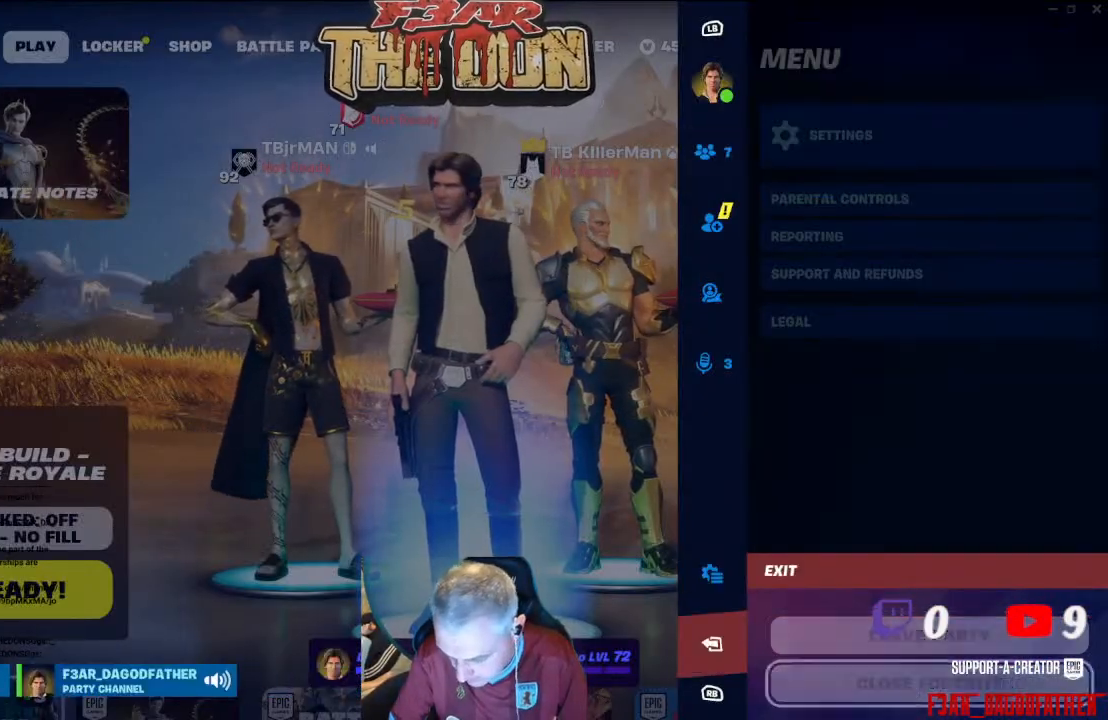
{"buttons": ["DPAD_LEFT"], "left_stick": "center", "right_stick": "center", "events": [[367, "DPAD_LEFT", "down"]]}
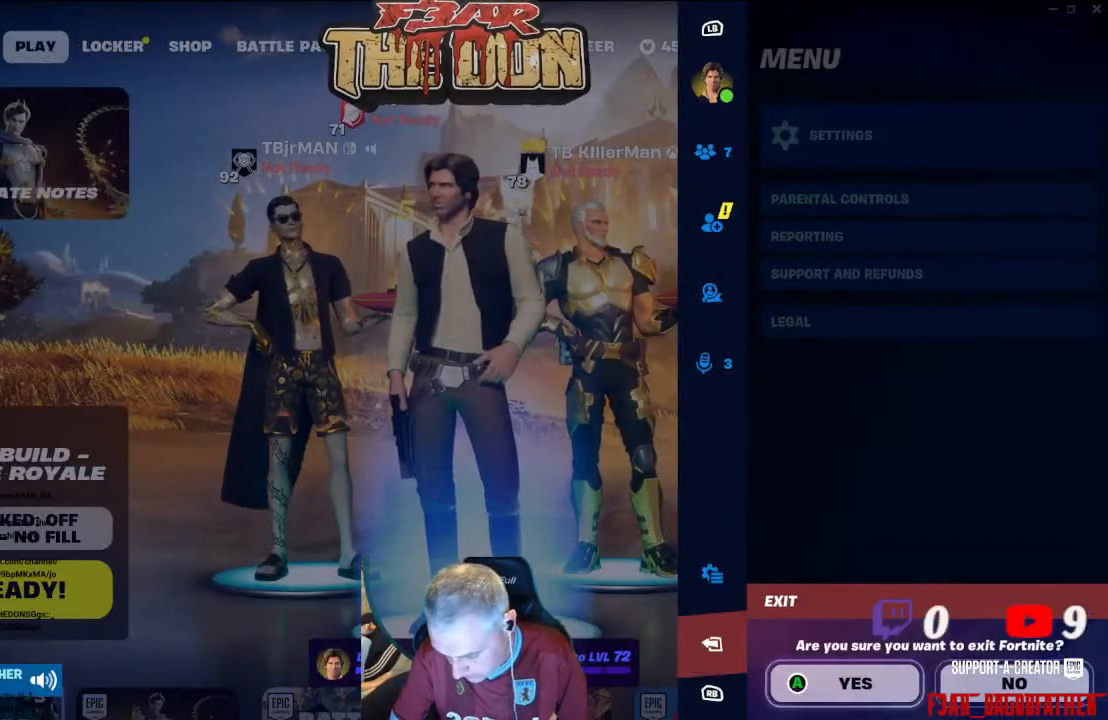
{"buttons": [], "left_stick": "center", "right_stick": "center", "events": [[33, "DPAD_LEFT", "up"], [233, "A", "down"], [367, "A", "up"]]}